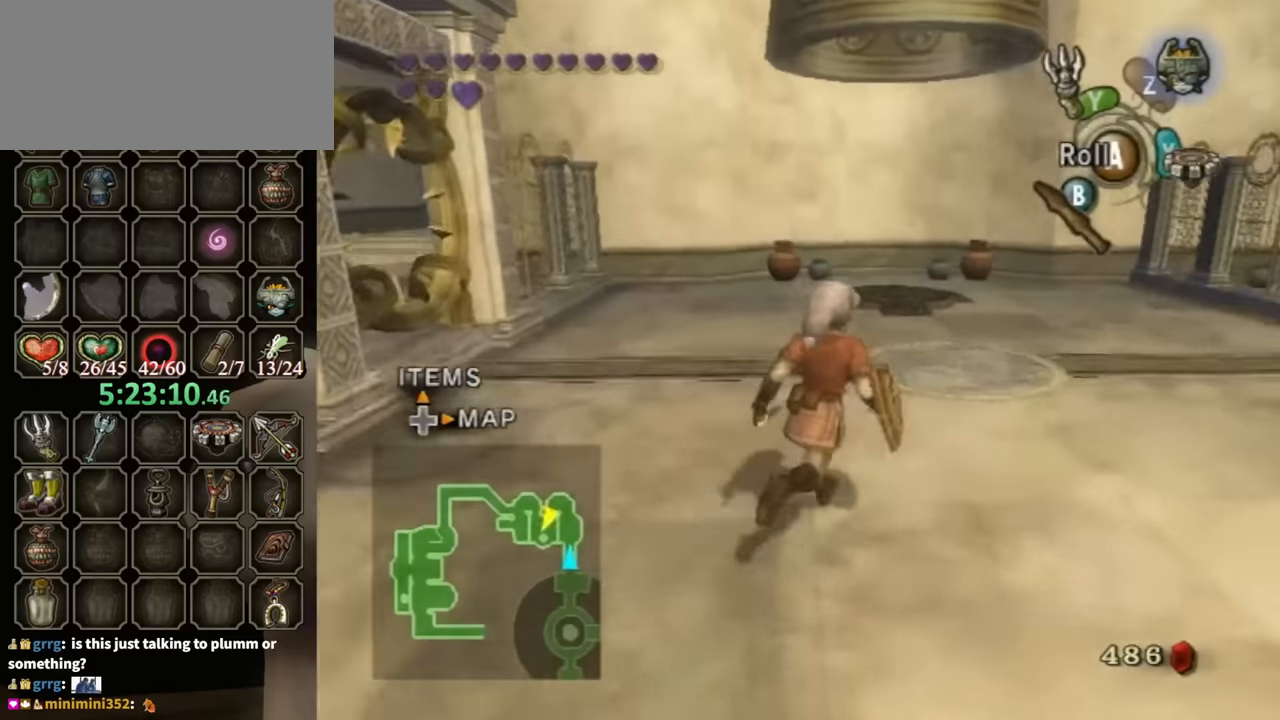
Gameplay with a controller (Nintendo layout); each line is a JSON object with the inputs held at the frame after it. "events" lists button and stick changes between this image and that frame as [ms after this image, input, new state], when the widget could be followed in between. Not read: L3 R3.
{"buttons": [], "left_stick": "up-right", "right_stick": "down-right", "events": [[67, "right_stick", "down-right"], [167, "left_stick", "right"], [333, "left_stick", "up-right"]]}
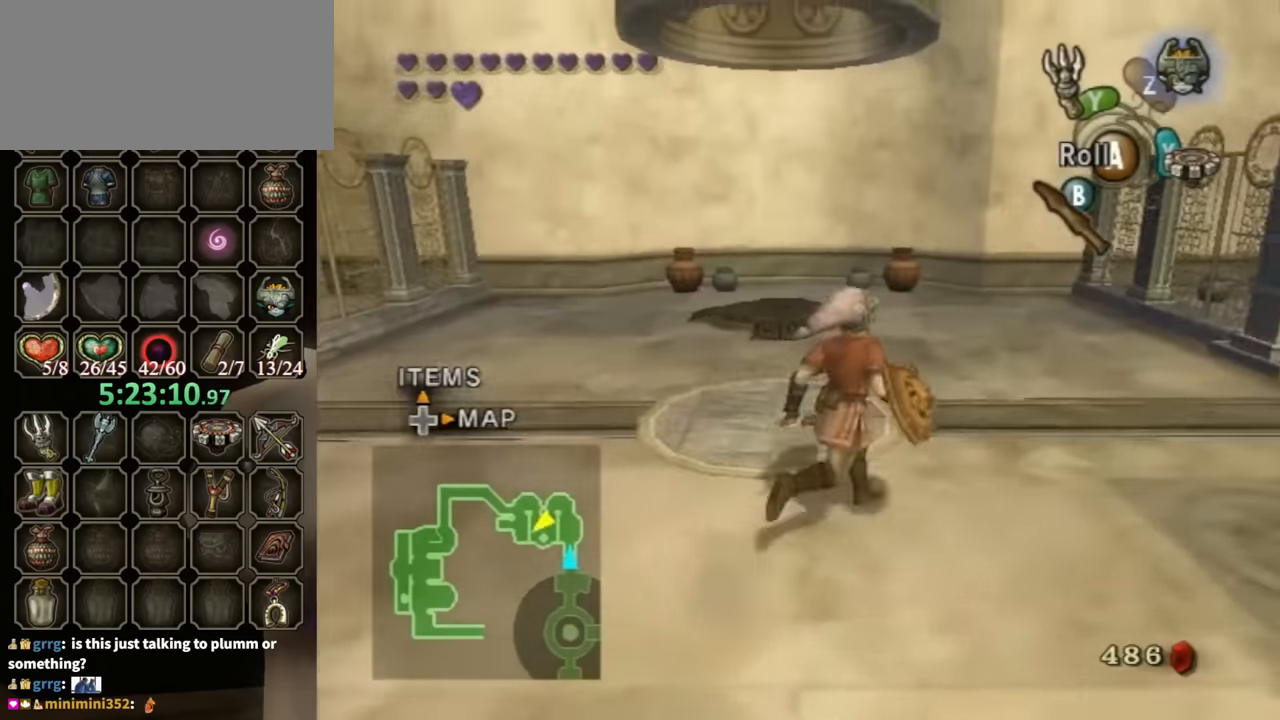
{"buttons": [], "left_stick": "up-left", "right_stick": "right", "events": [[133, "right_stick", "right"], [167, "left_stick", "up"], [300, "left_stick", "up-left"]]}
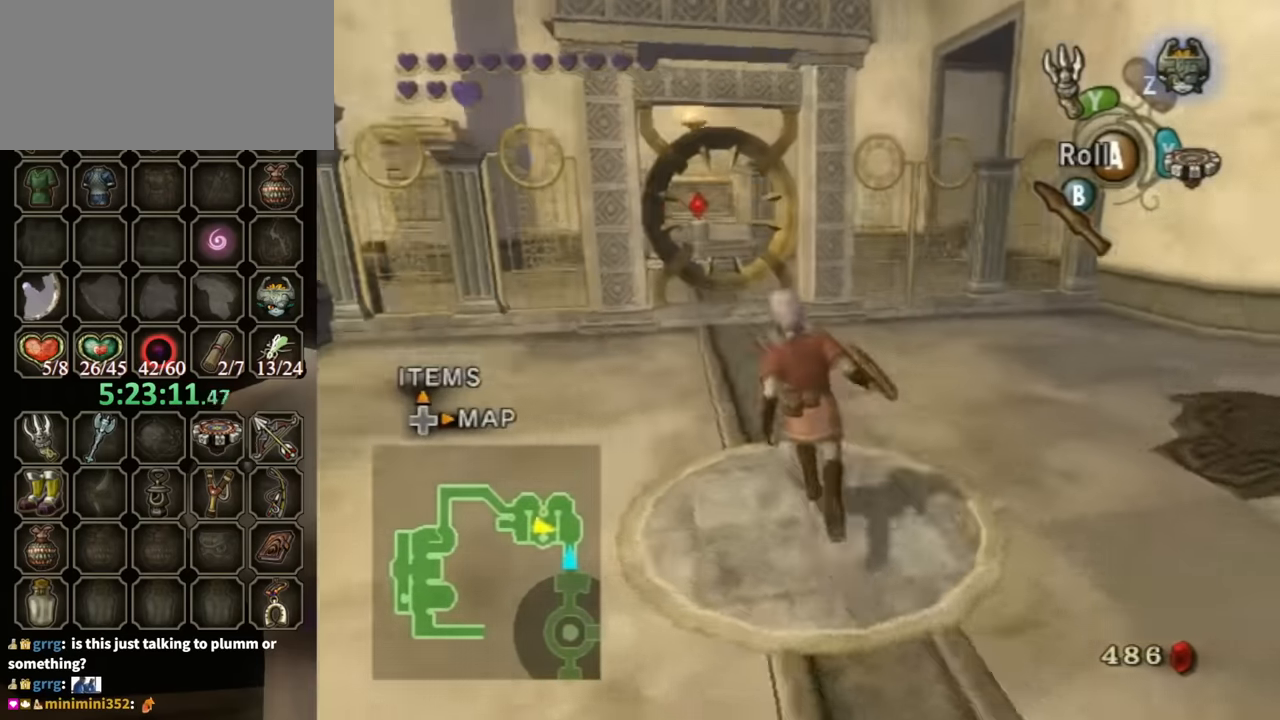
{"buttons": ["Y"], "left_stick": "center", "right_stick": "center", "events": [[33, "left_stick", "up"], [67, "right_stick", "center"], [200, "right_stick", "up"], [233, "left_stick", "center"], [367, "right_stick", "center"], [500, "Y", "down"]]}
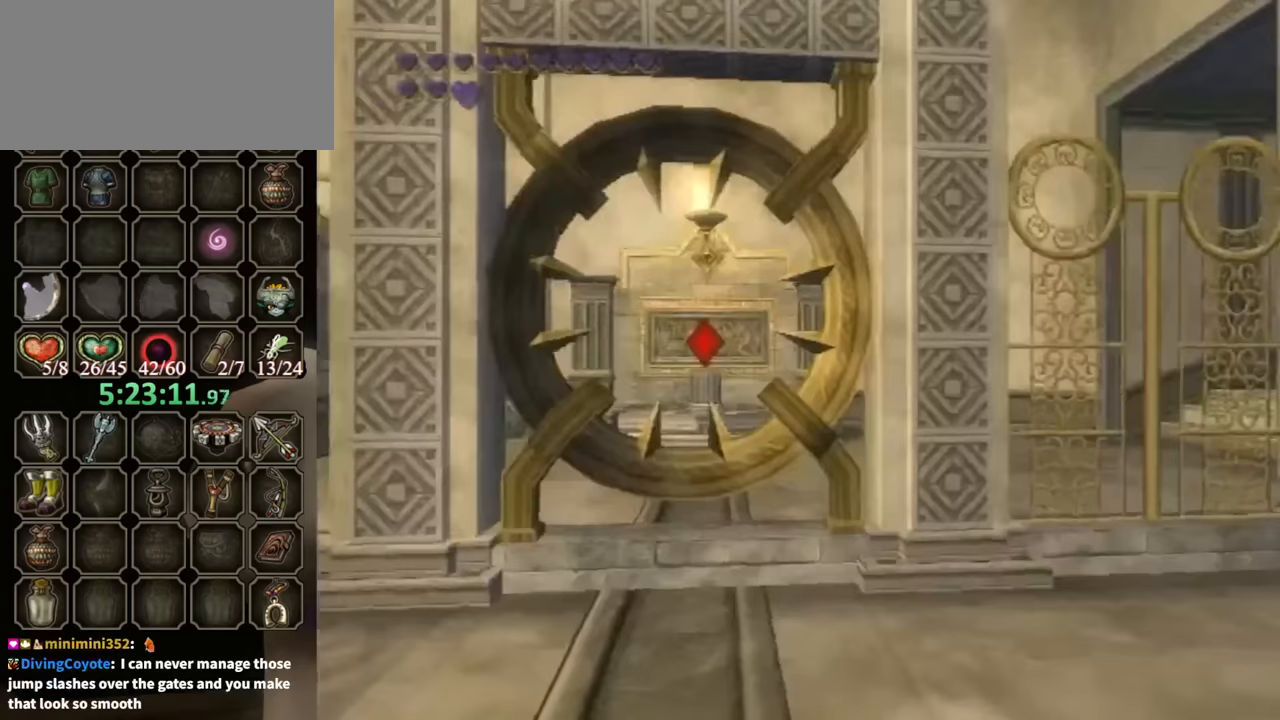
{"buttons": ["Y"], "left_stick": "down-left", "right_stick": "center", "events": [[167, "left_stick", "left"], [267, "left_stick", "down-left"]]}
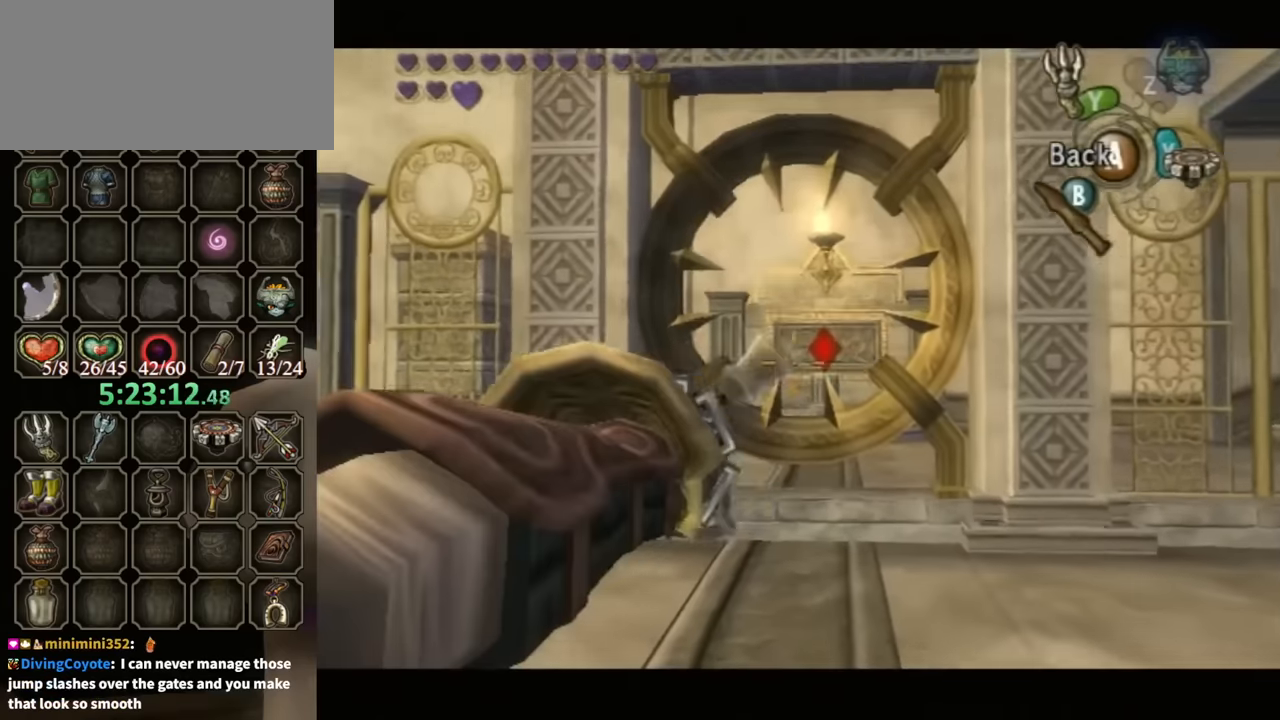
{"buttons": ["Y"], "left_stick": "right", "right_stick": "center", "events": [[267, "left_stick", "down-right"], [333, "left_stick", "right"]]}
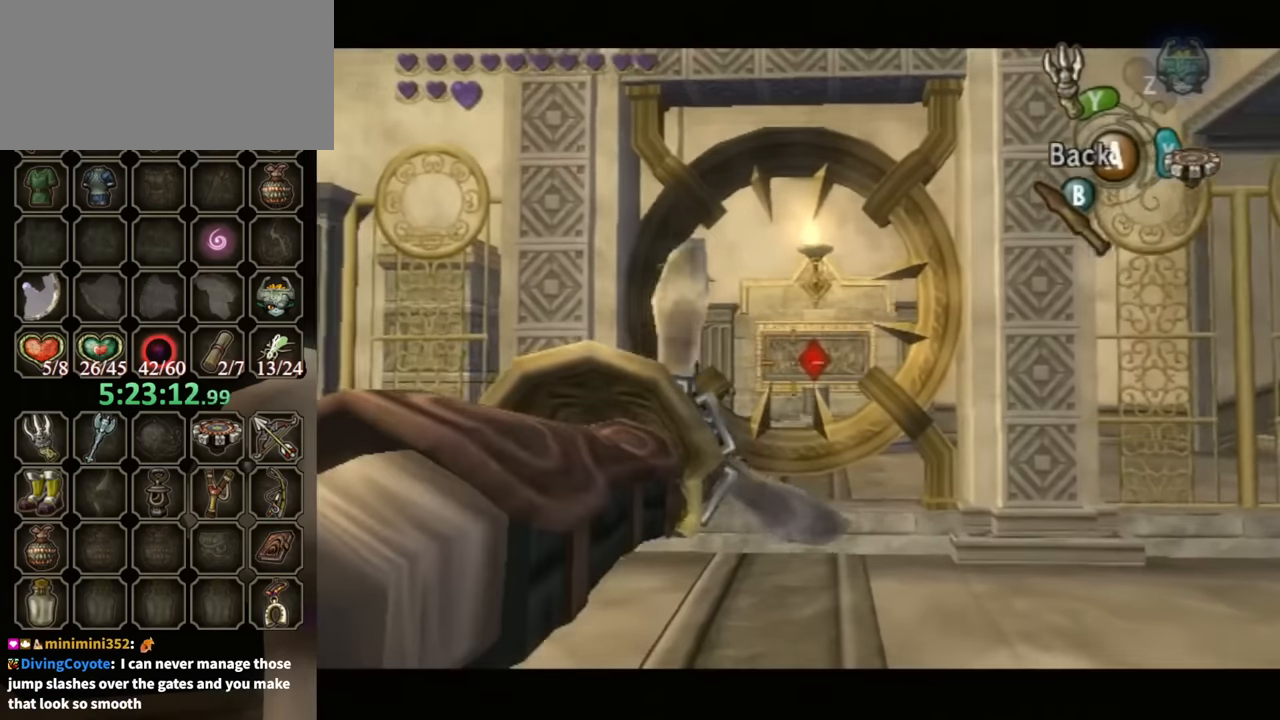
{"buttons": [], "left_stick": "center", "right_stick": "center", "events": [[200, "Y", "up"], [200, "left_stick", "center"]]}
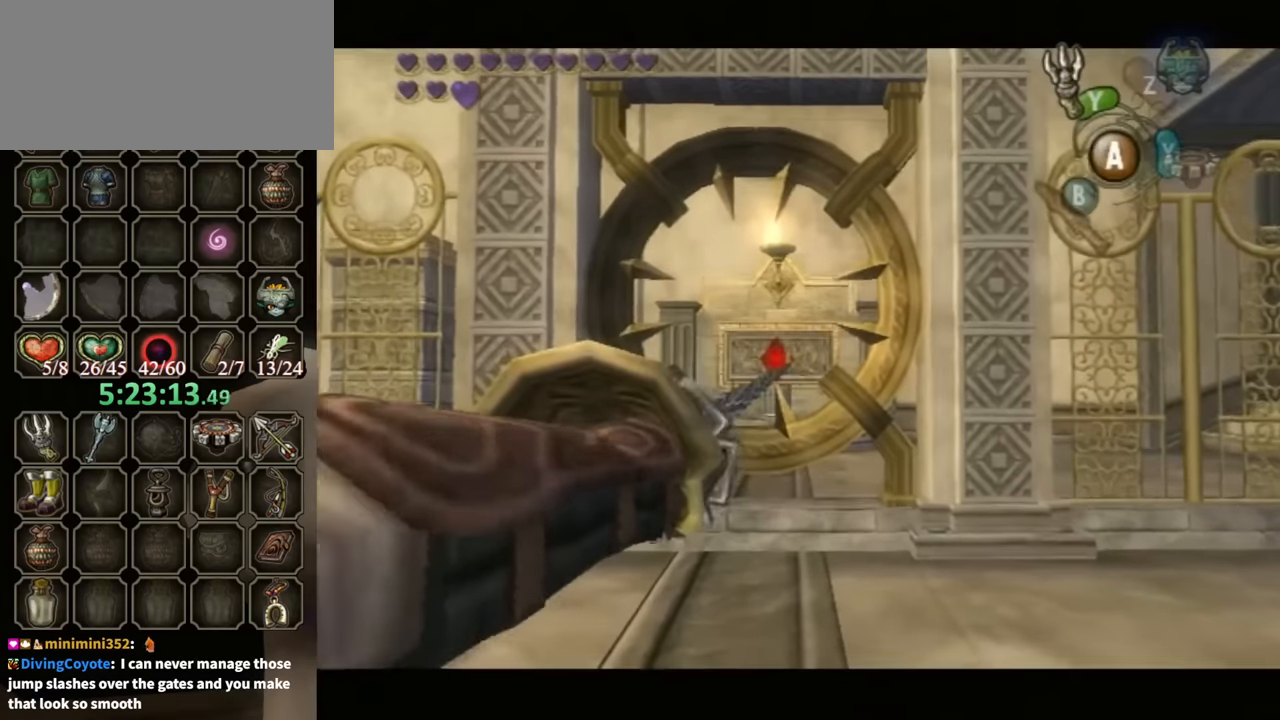
{"buttons": ["A", "L1"], "left_stick": "down-left", "right_stick": "center", "events": [[300, "L1", "down"], [300, "left_stick", "down-left"], [333, "A", "down"], [433, "A", "up"], [500, "A", "down"]]}
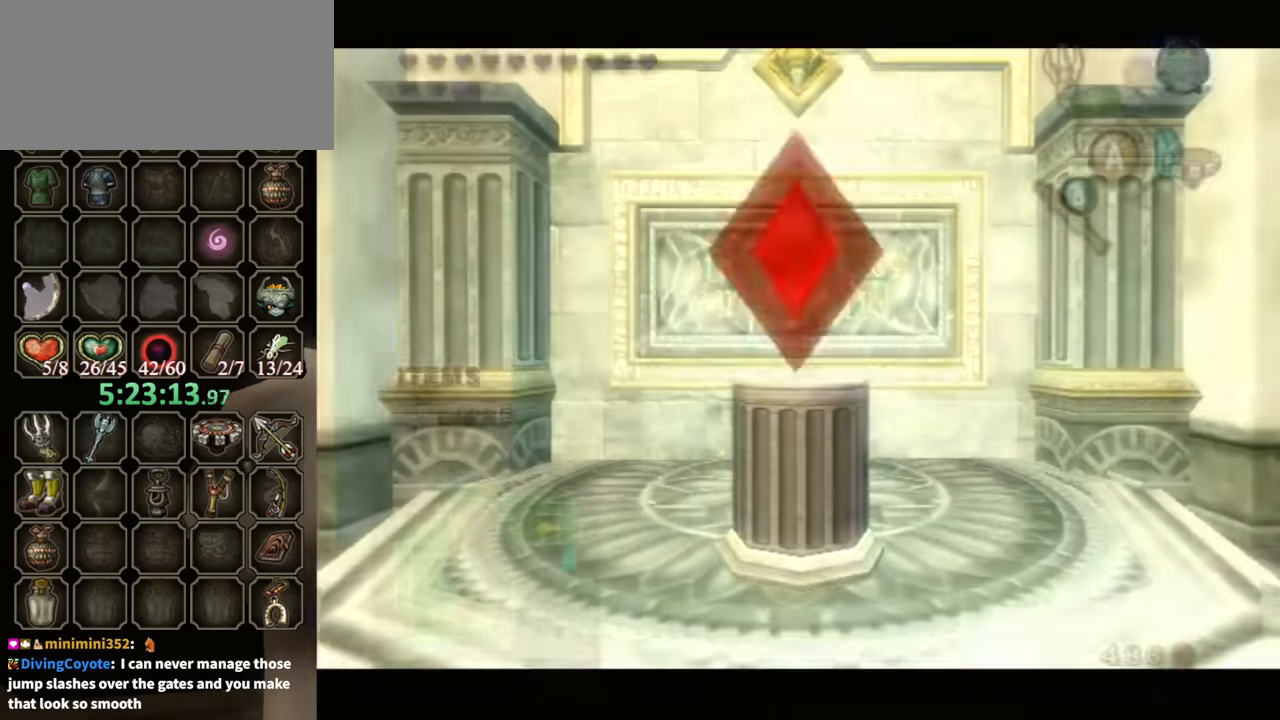
{"buttons": ["L1"], "left_stick": "down-left", "right_stick": "center", "events": [[67, "A", "up"], [133, "A", "down"], [233, "A", "up"]]}
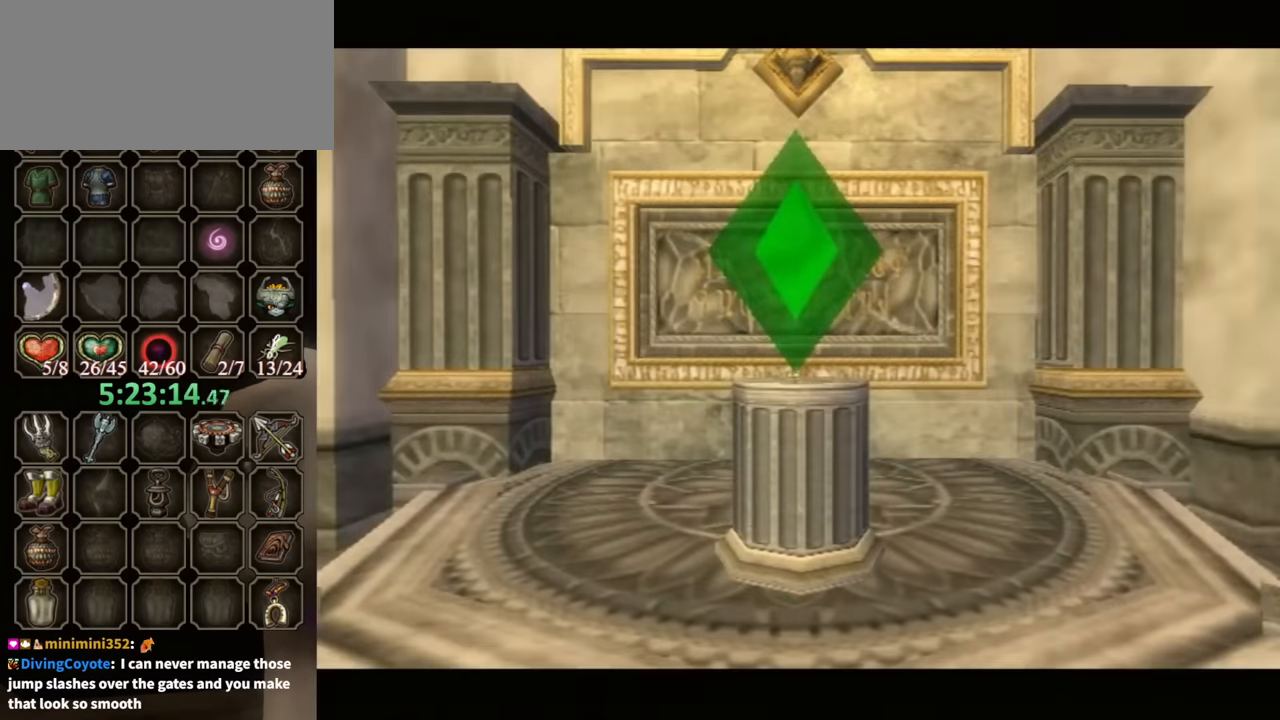
{"buttons": ["L1"], "left_stick": "down-left", "right_stick": "center", "events": []}
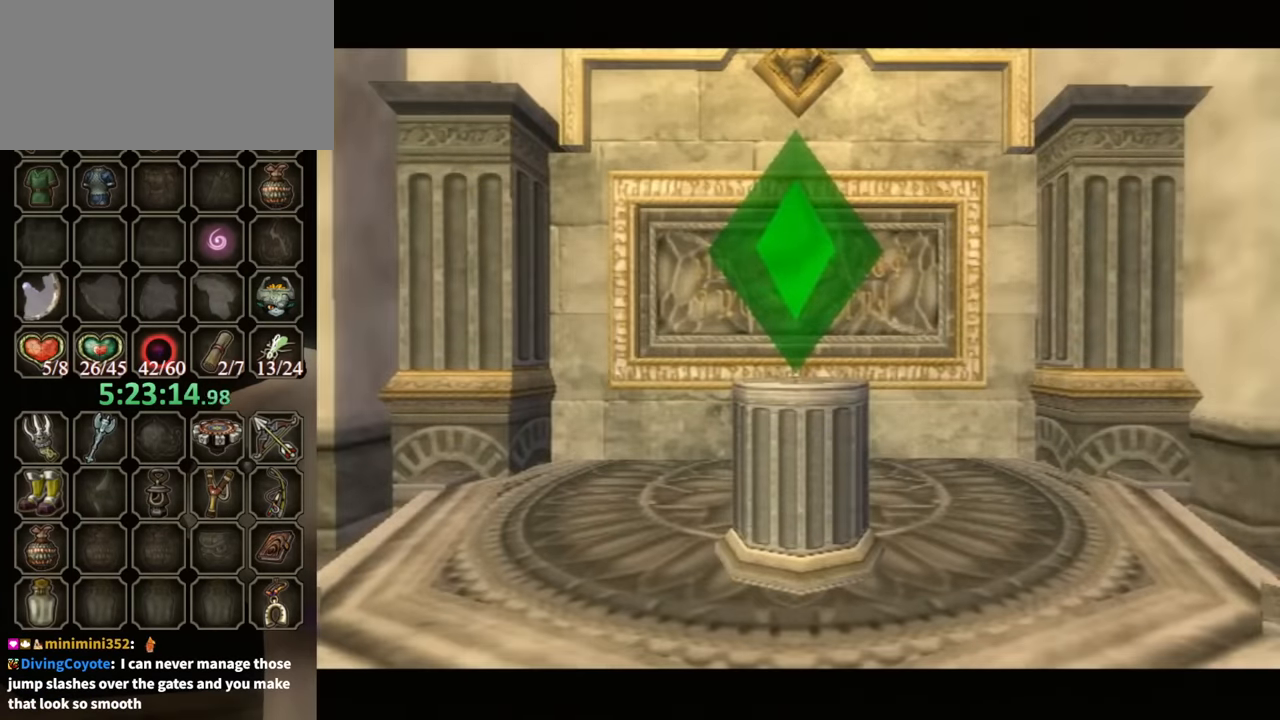
{"buttons": ["L1"], "left_stick": "center", "right_stick": "center", "events": [[500, "left_stick", "center"]]}
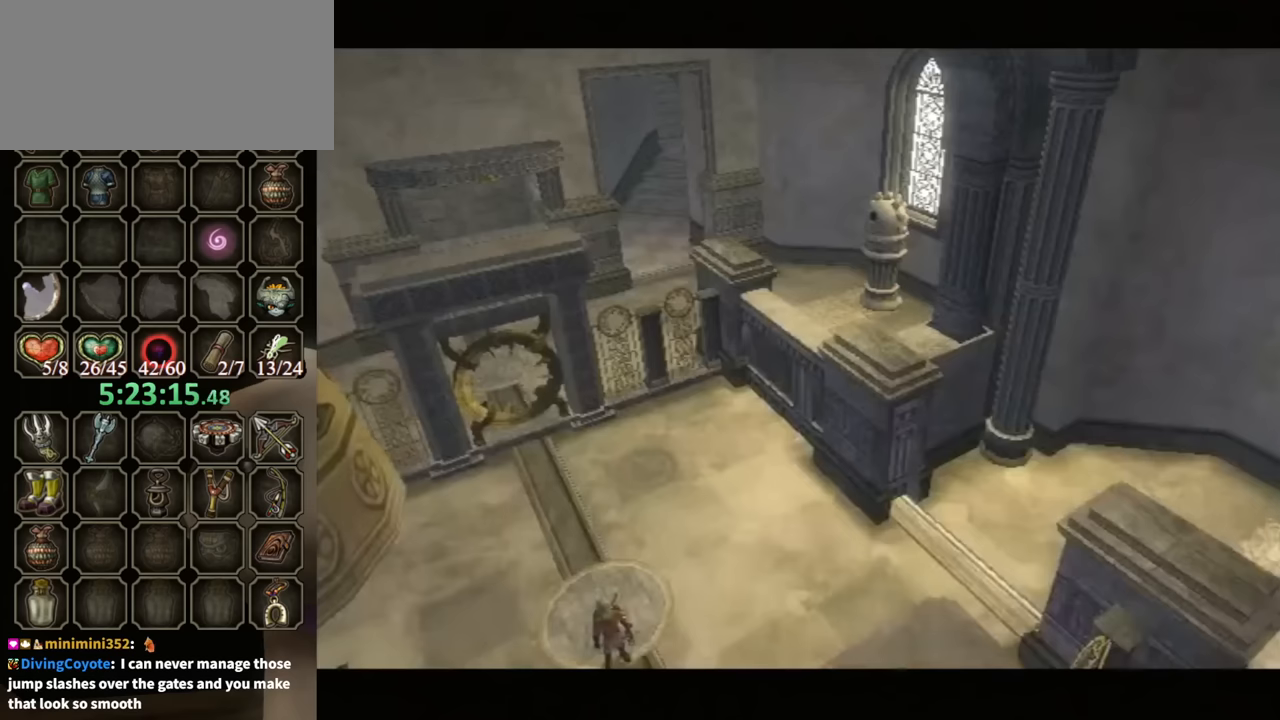
{"buttons": [], "left_stick": "center", "right_stick": "center", "events": [[267, "L1", "up"]]}
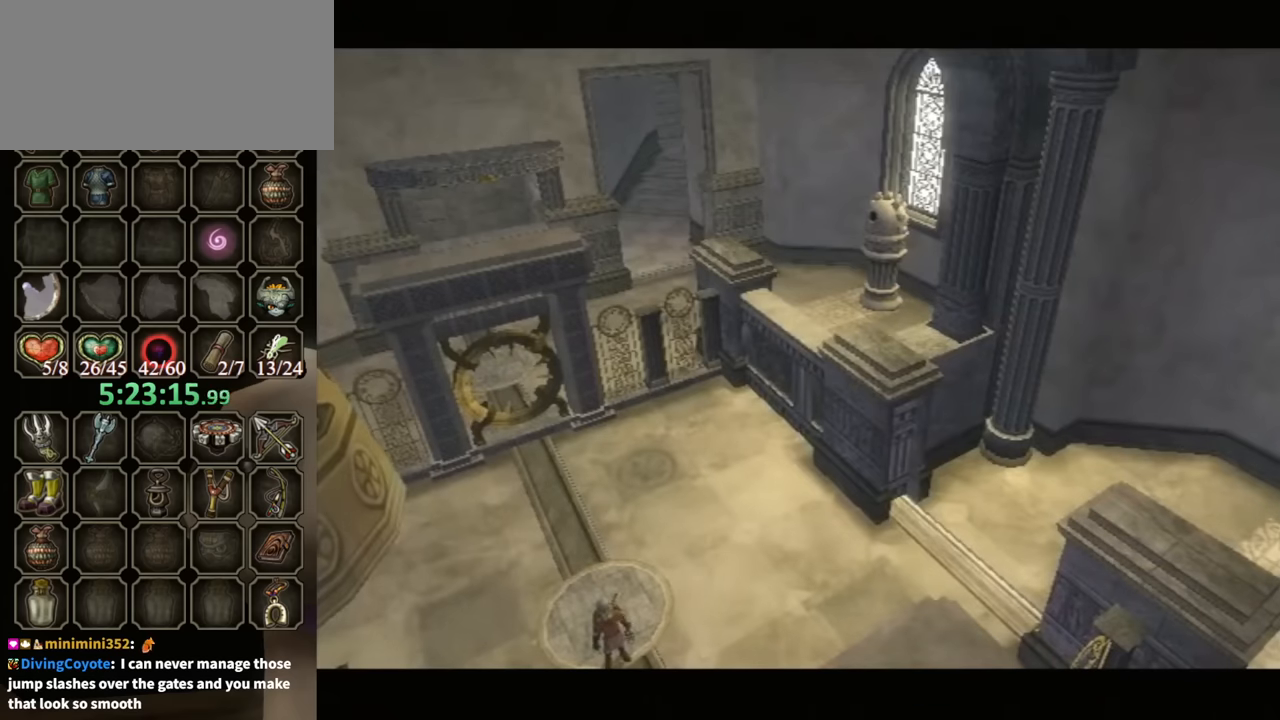
{"buttons": [], "left_stick": "center", "right_stick": "center", "events": []}
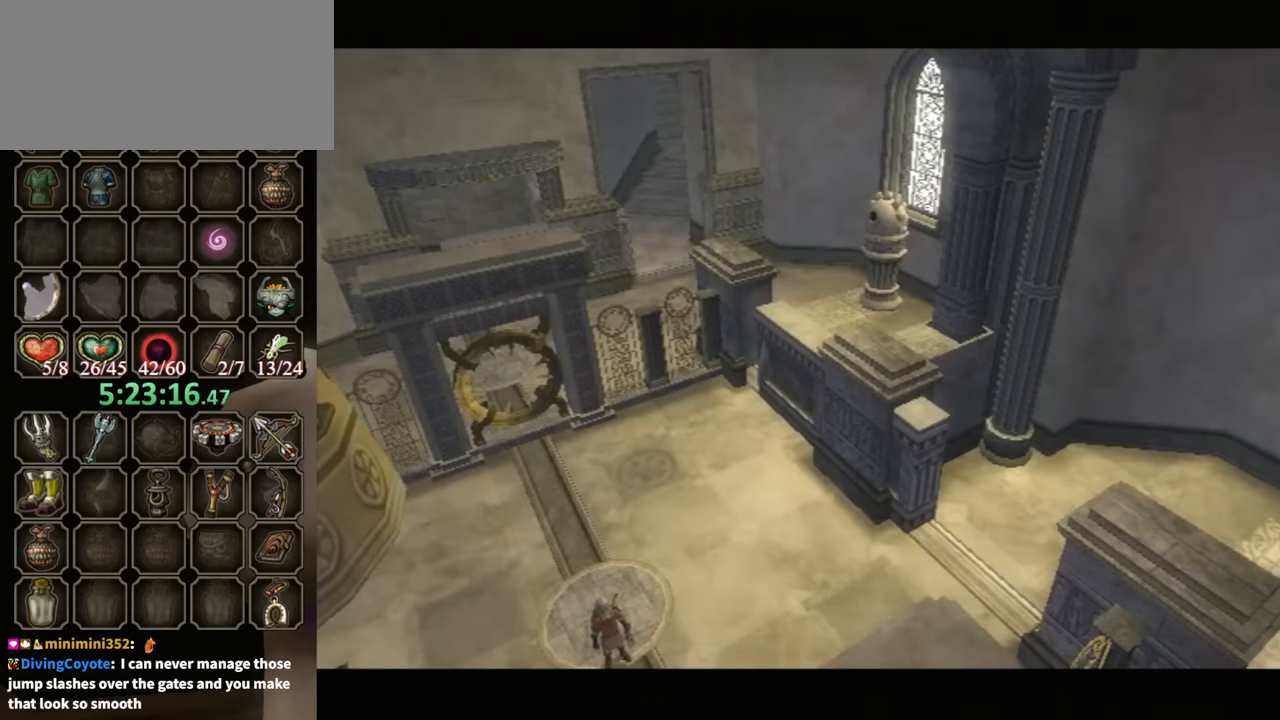
{"buttons": [], "left_stick": "center", "right_stick": "center", "events": []}
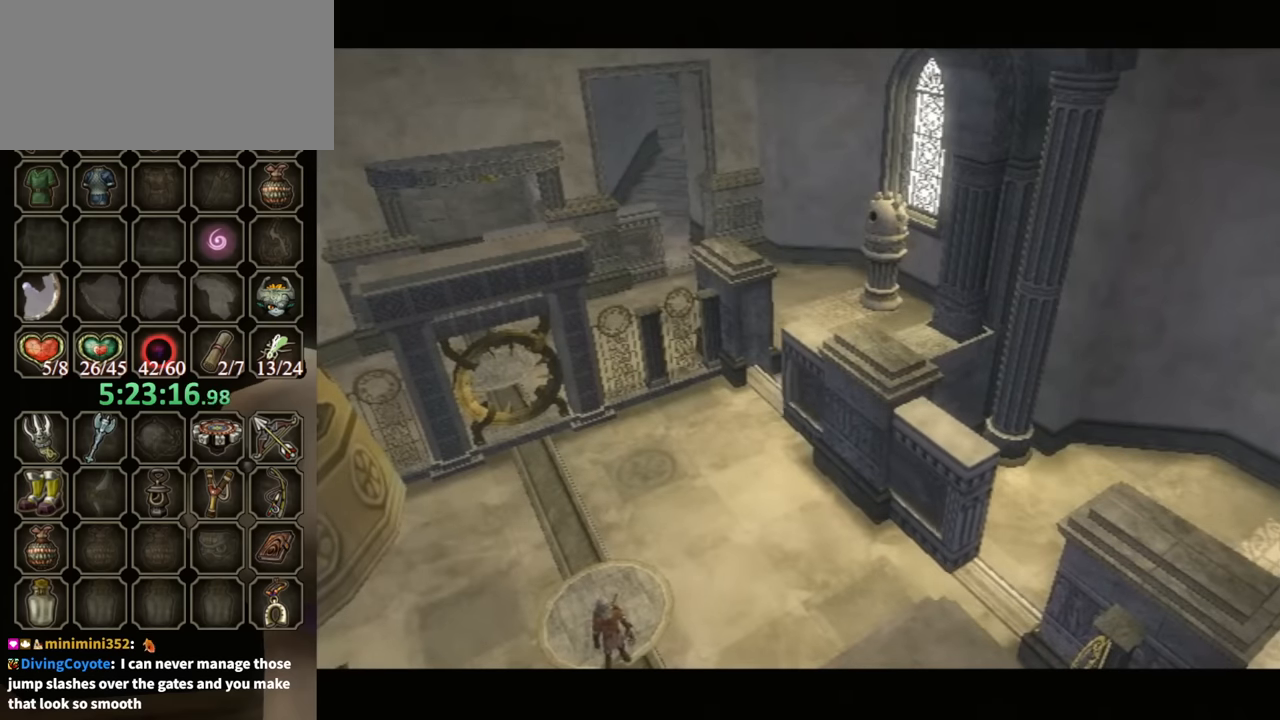
{"buttons": [], "left_stick": "center", "right_stick": "center", "events": []}
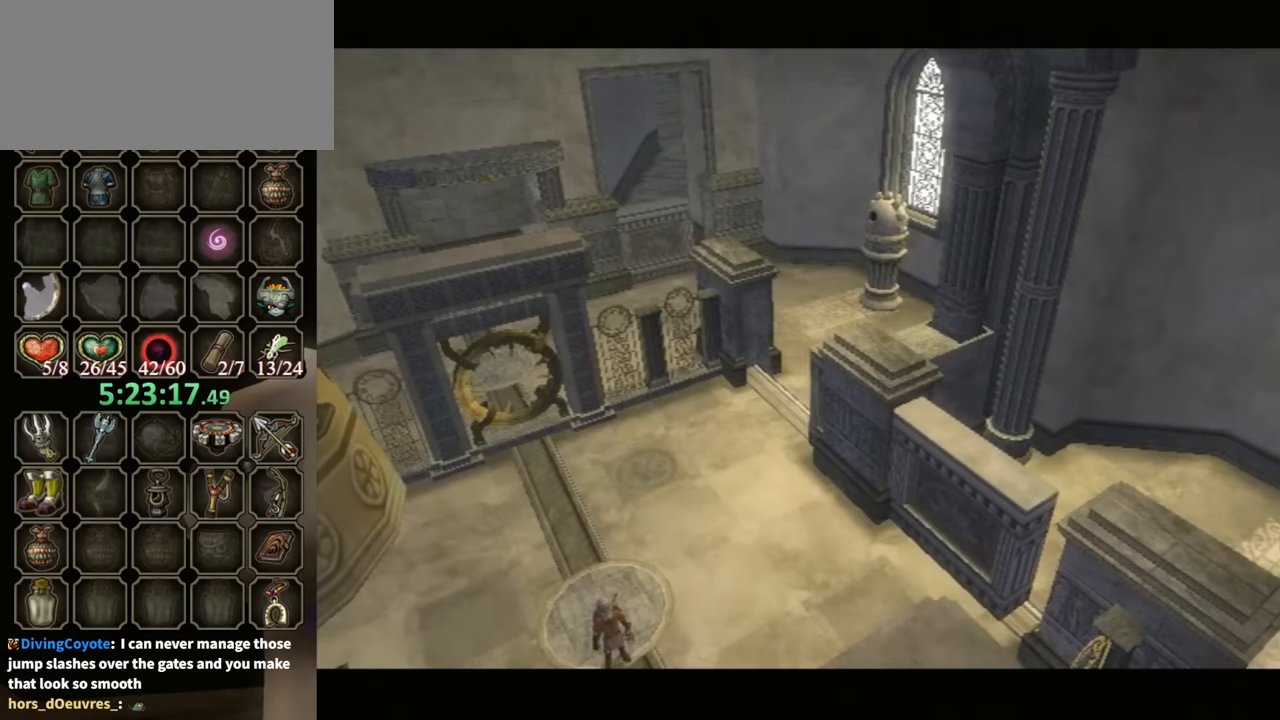
{"buttons": [], "left_stick": "center", "right_stick": "center", "events": []}
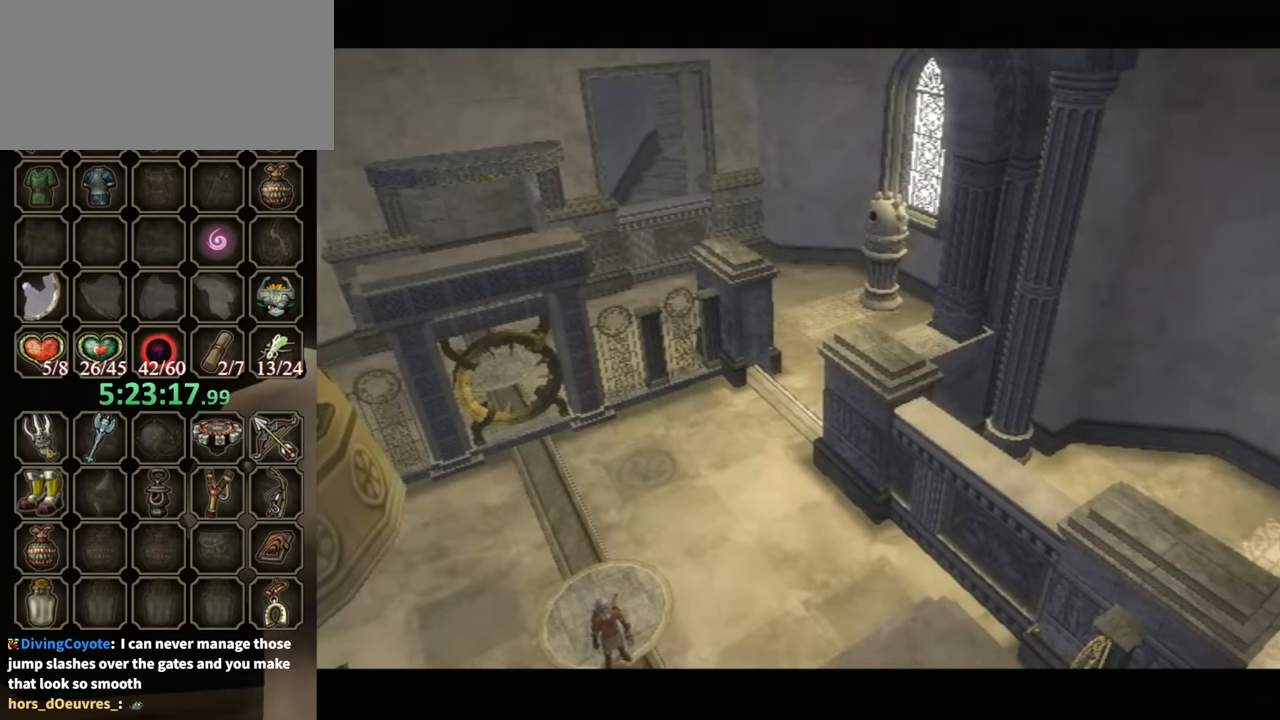
{"buttons": [], "left_stick": "up", "right_stick": "center", "events": [[300, "left_stick", "up"]]}
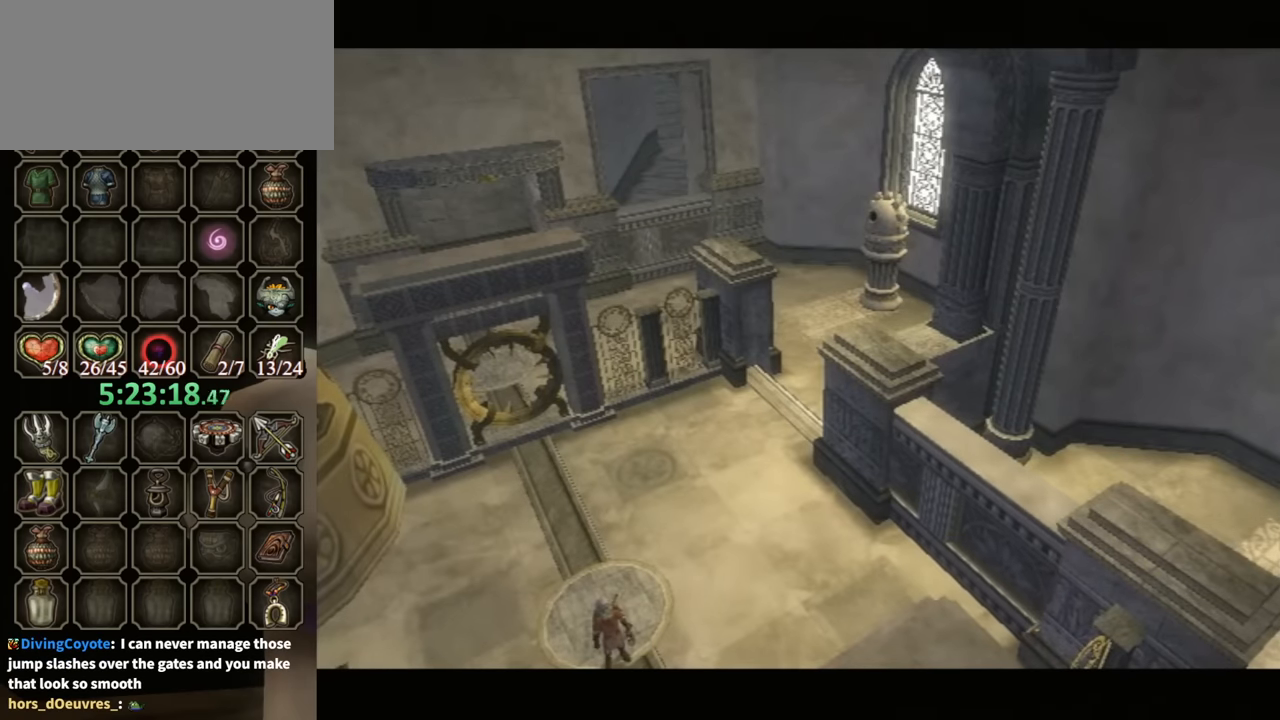
{"buttons": [], "left_stick": "up", "right_stick": "center", "events": []}
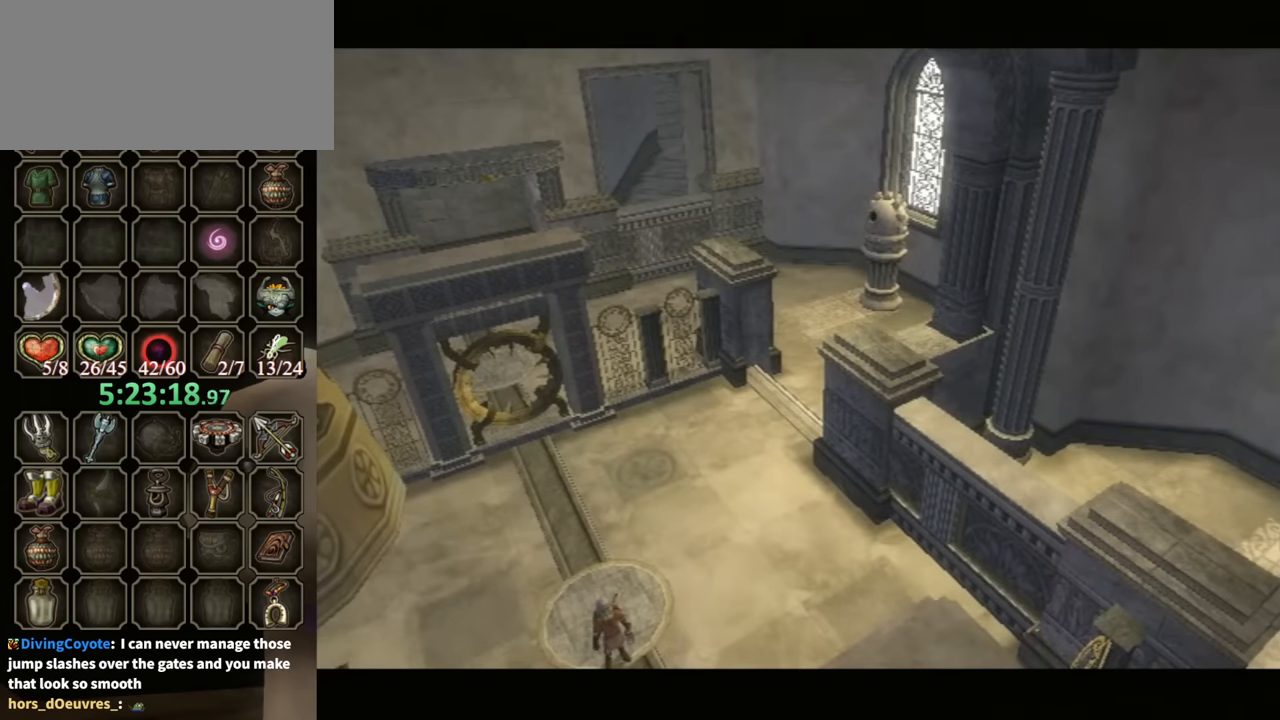
{"buttons": [], "left_stick": "up-right", "right_stick": "center", "events": [[433, "left_stick", "up-right"]]}
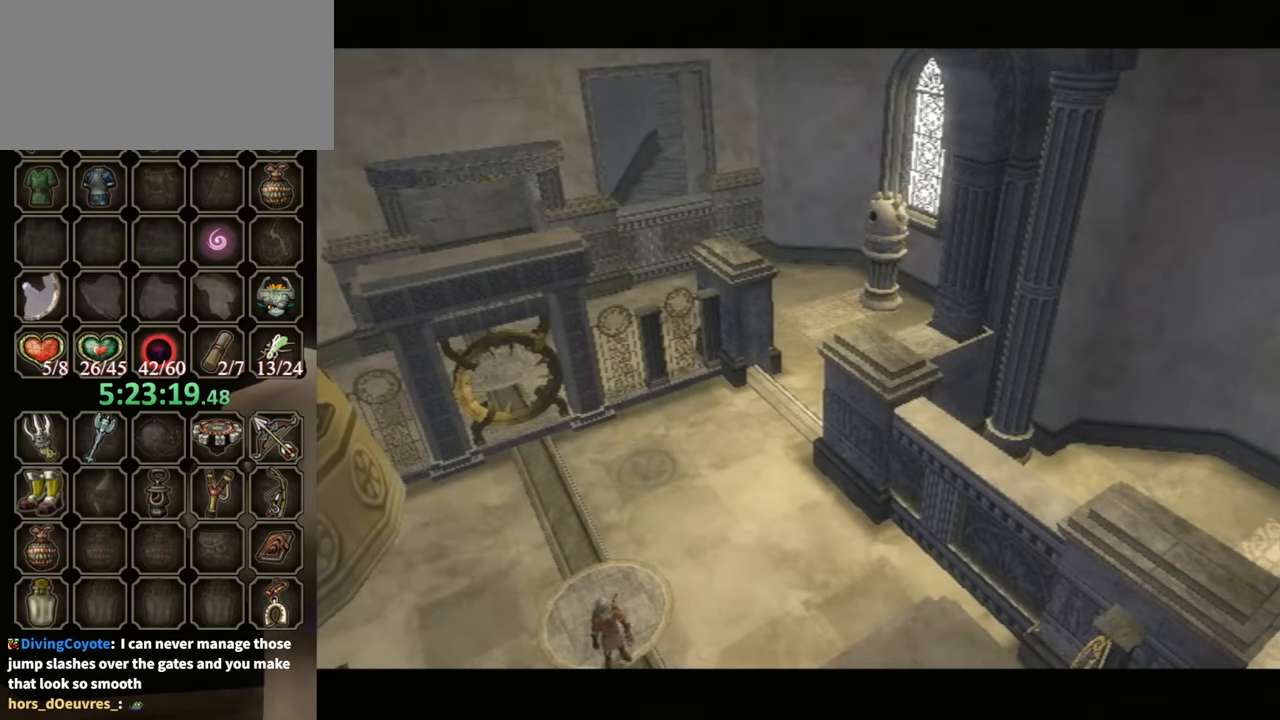
{"buttons": [], "left_stick": "up-left", "right_stick": "center", "events": [[133, "left_stick", "up"], [467, "left_stick", "up-left"]]}
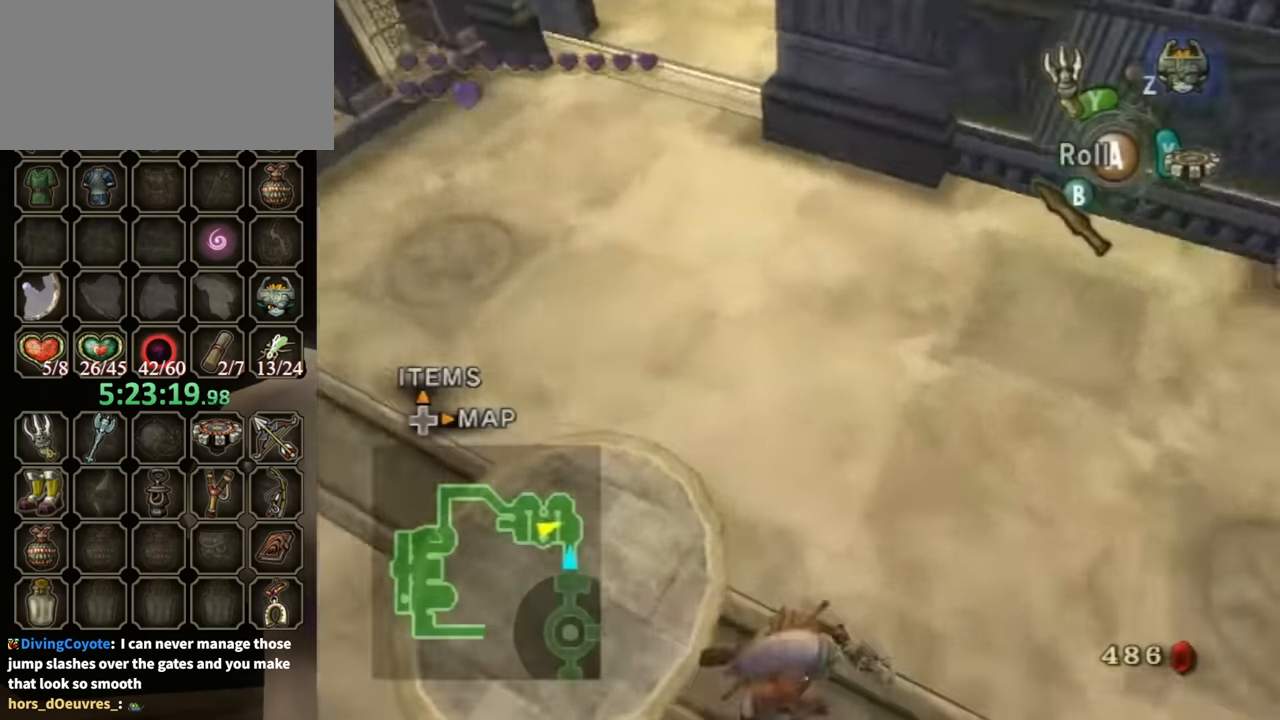
{"buttons": [], "left_stick": "up-left", "right_stick": "center", "events": [[100, "left_stick", "left"], [233, "left_stick", "down-left"], [500, "left_stick", "up-left"]]}
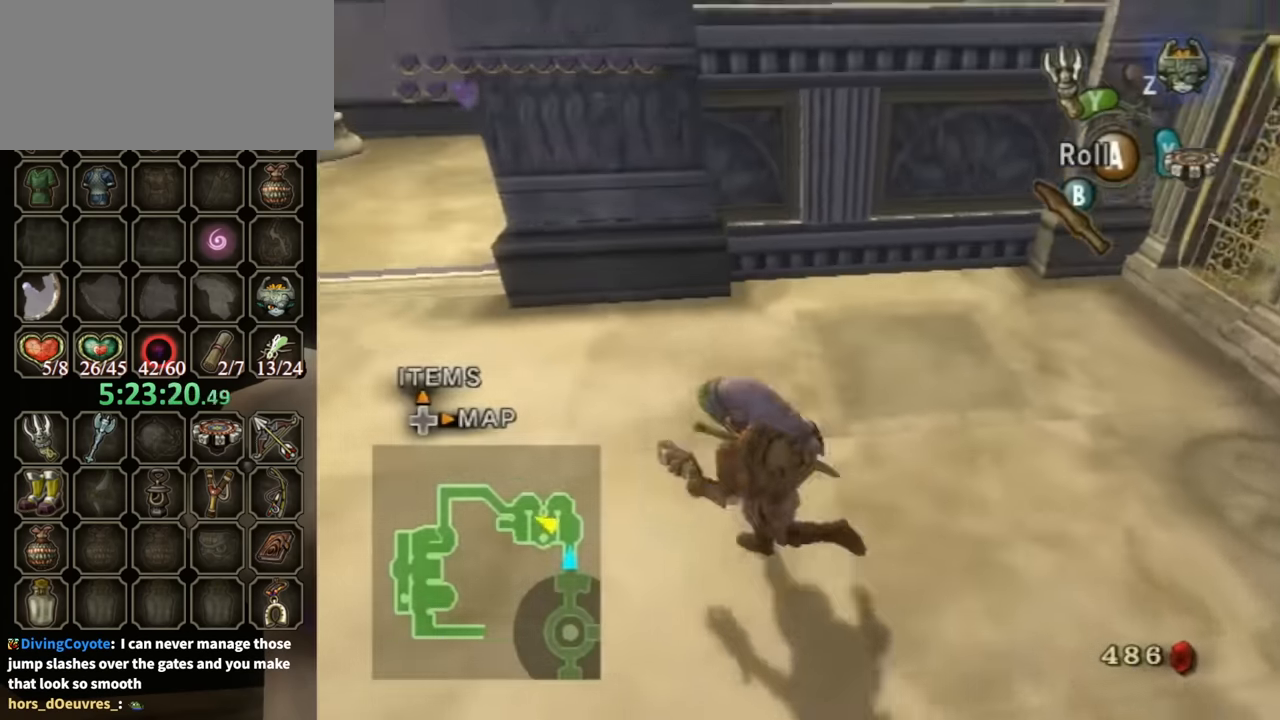
{"buttons": [], "left_stick": "up-left", "right_stick": "center", "events": []}
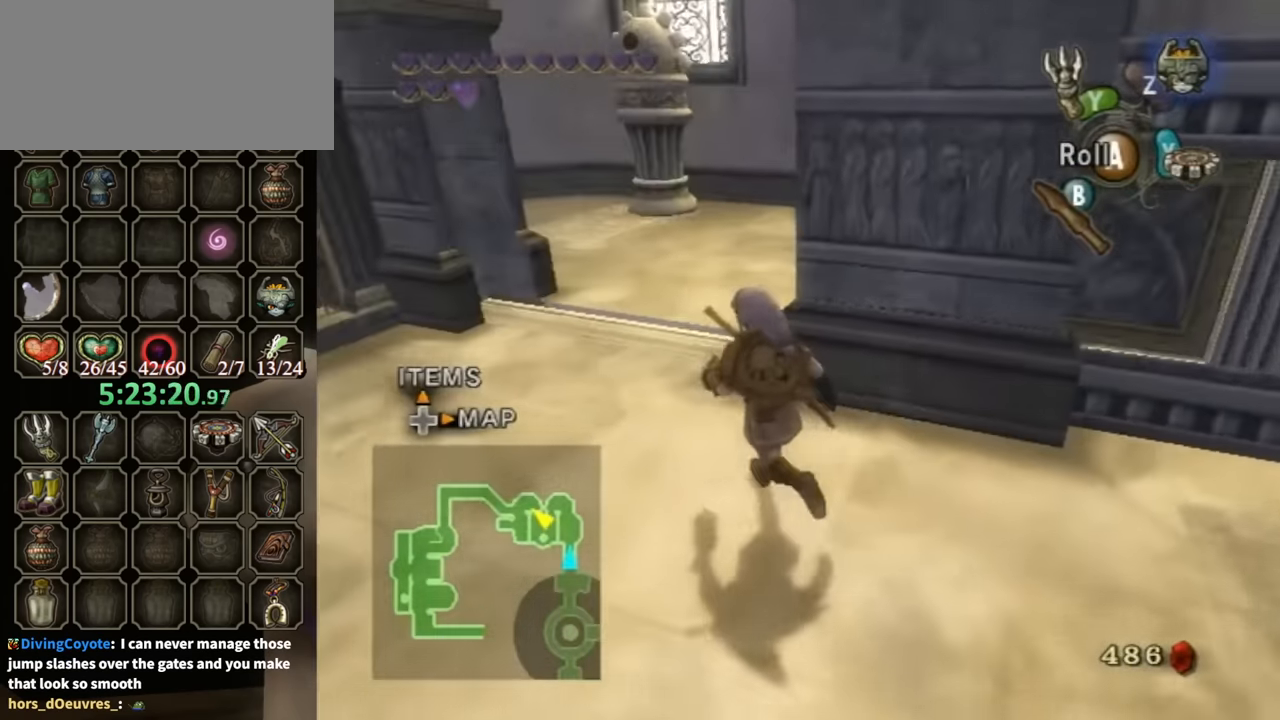
{"buttons": [], "left_stick": "up", "right_stick": "right", "events": [[67, "left_stick", "up"], [134, "A", "down"], [200, "A", "up"], [434, "right_stick", "right"]]}
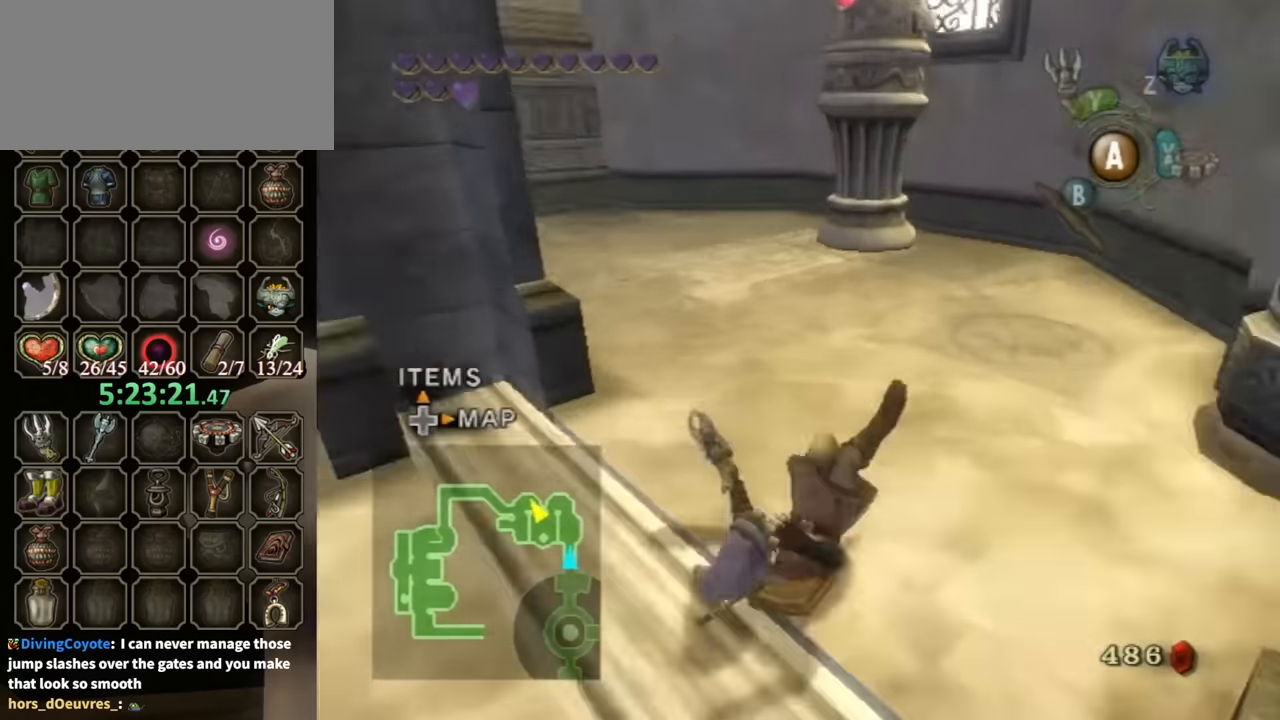
{"buttons": [], "left_stick": "up", "right_stick": "center", "events": [[467, "right_stick", "center"]]}
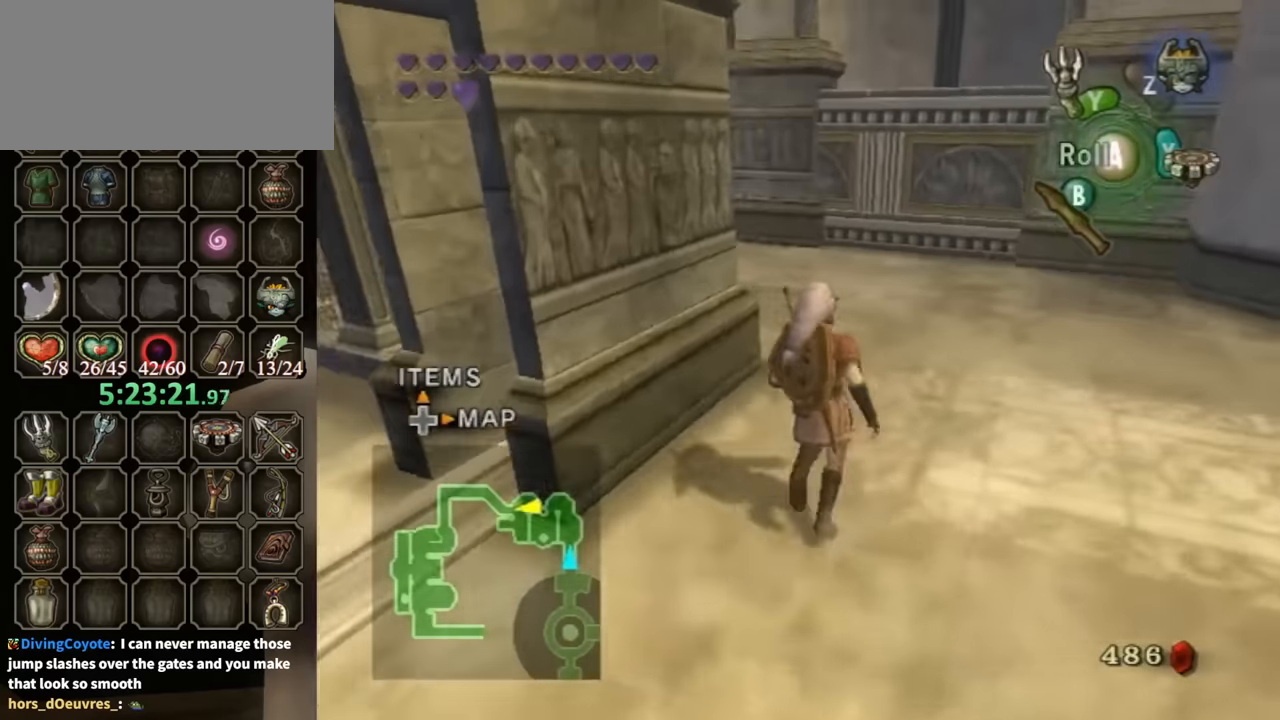
{"buttons": [], "left_stick": "up-left", "right_stick": "center", "events": [[134, "A", "down"], [234, "A", "up"], [367, "left_stick", "up-left"]]}
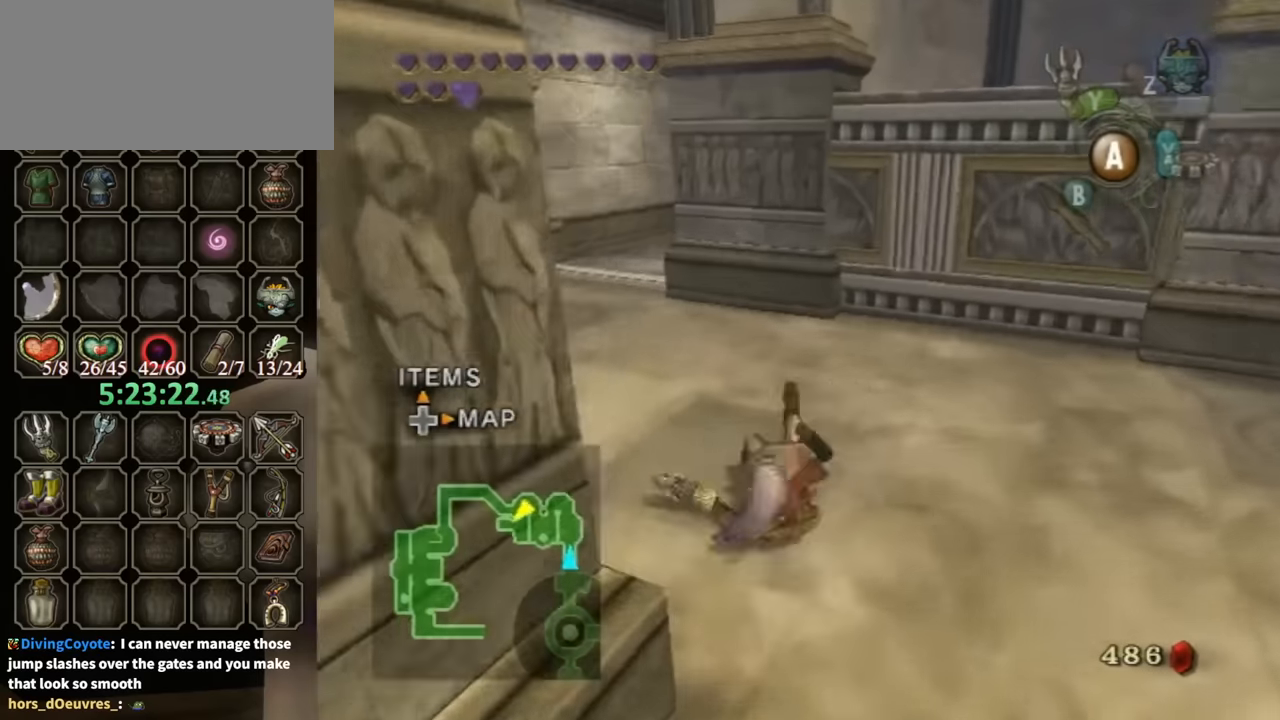
{"buttons": ["A"], "left_stick": "up", "right_stick": "center", "events": [[367, "A", "down"], [400, "left_stick", "up"], [434, "A", "up"], [467, "A", "down"]]}
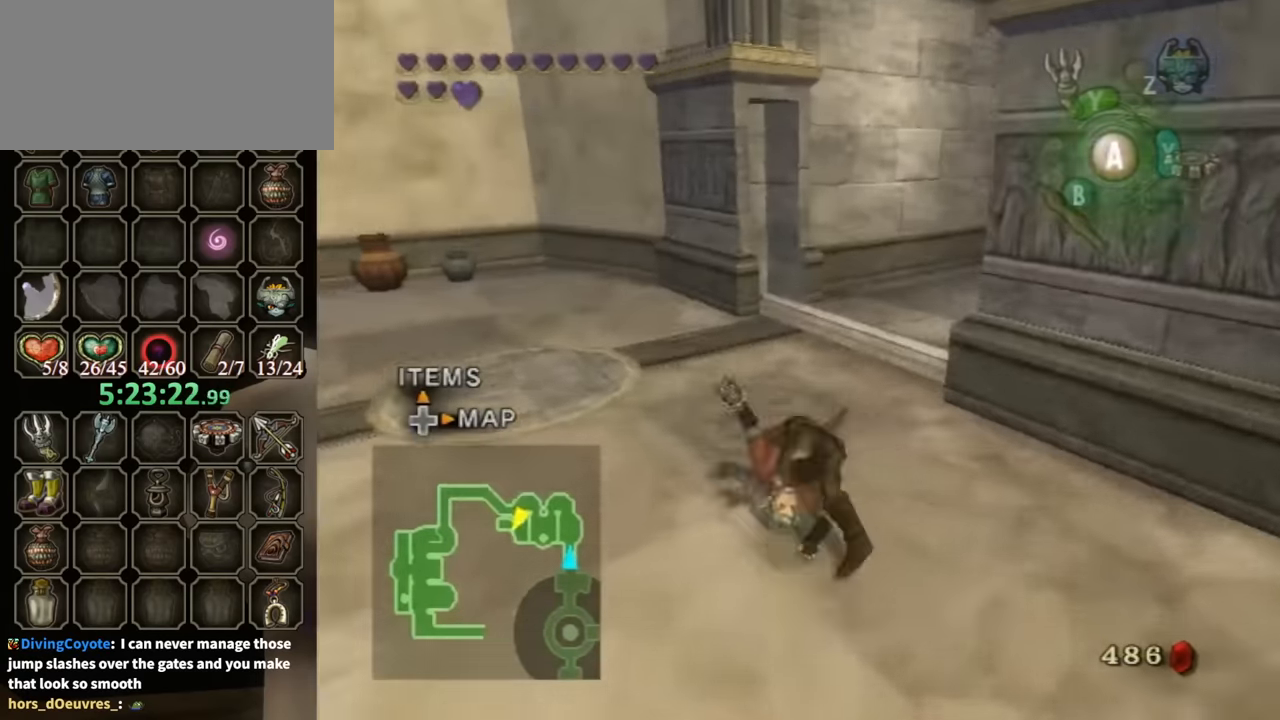
{"buttons": [], "left_stick": "up-right", "right_stick": "center", "events": [[34, "A", "up"], [167, "left_stick", "up-right"], [167, "right_stick", "left"], [367, "left_stick", "up"], [367, "right_stick", "center"], [467, "left_stick", "up-right"]]}
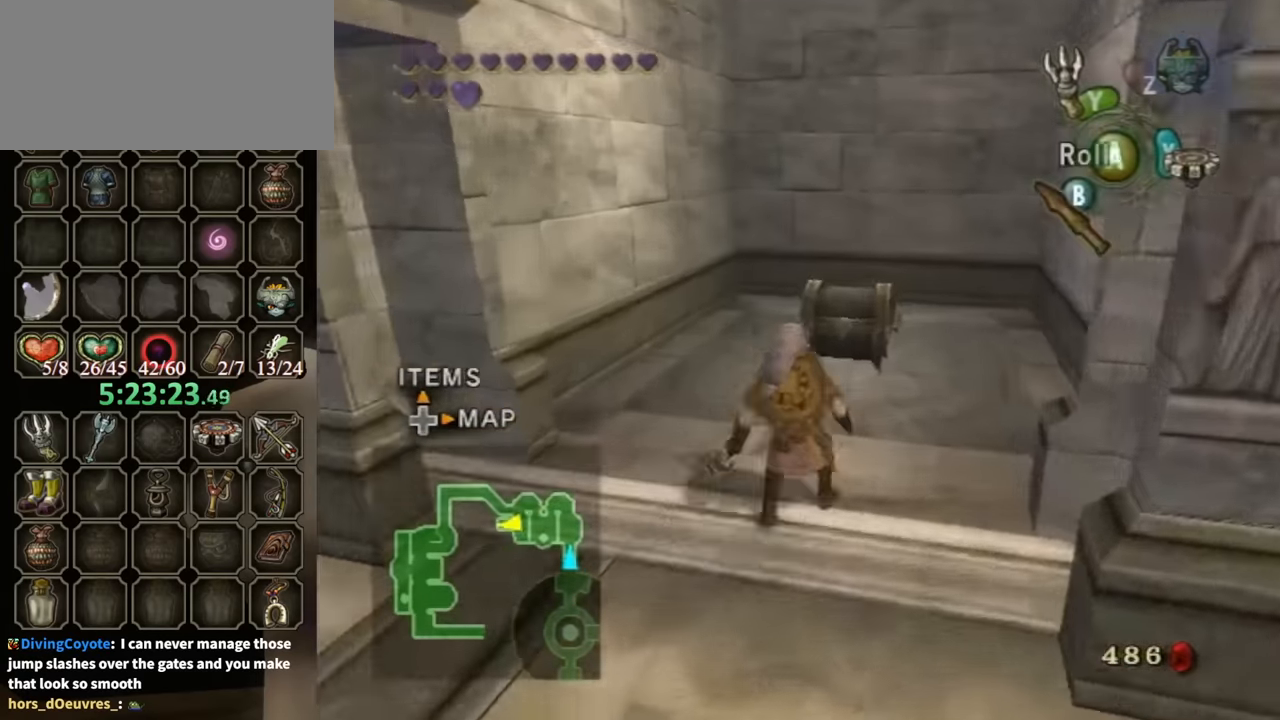
{"buttons": ["A"], "left_stick": "center", "right_stick": "center", "events": [[267, "left_stick", "up"], [400, "left_stick", "center"], [467, "A", "down"]]}
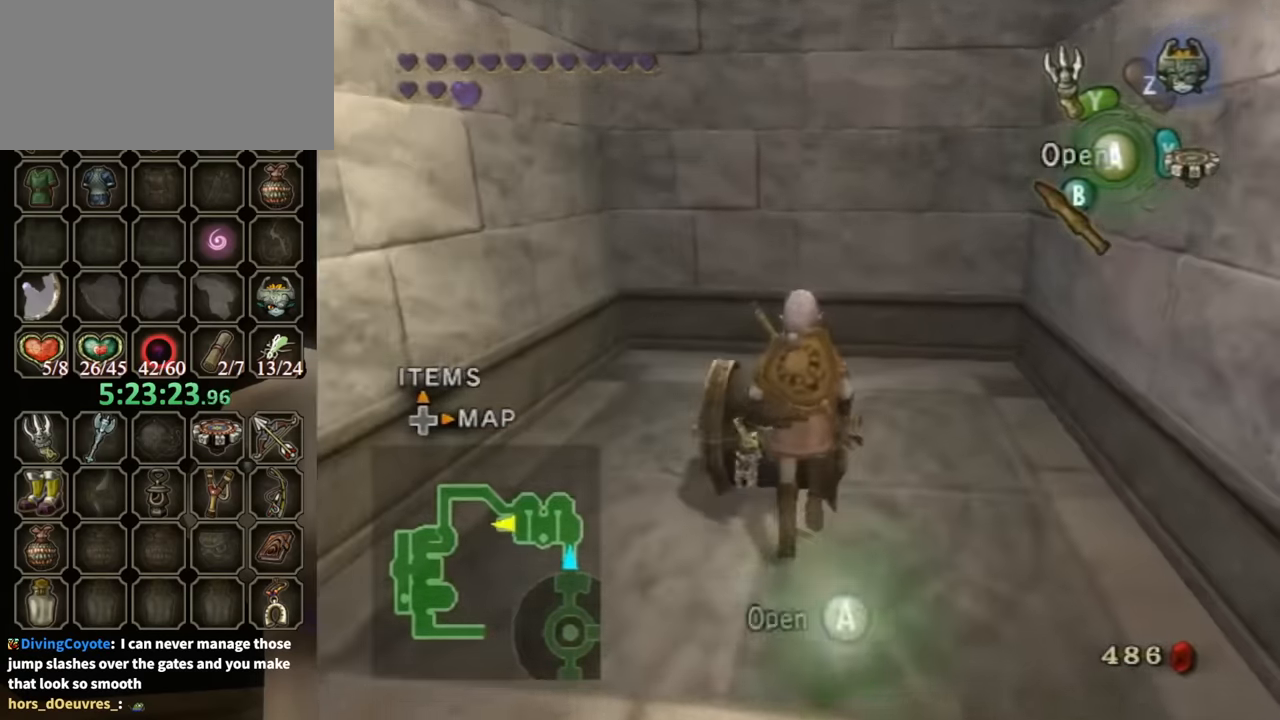
{"buttons": [], "left_stick": "center", "right_stick": "center", "events": [[34, "A", "up"], [67, "A", "down"], [134, "A", "up"]]}
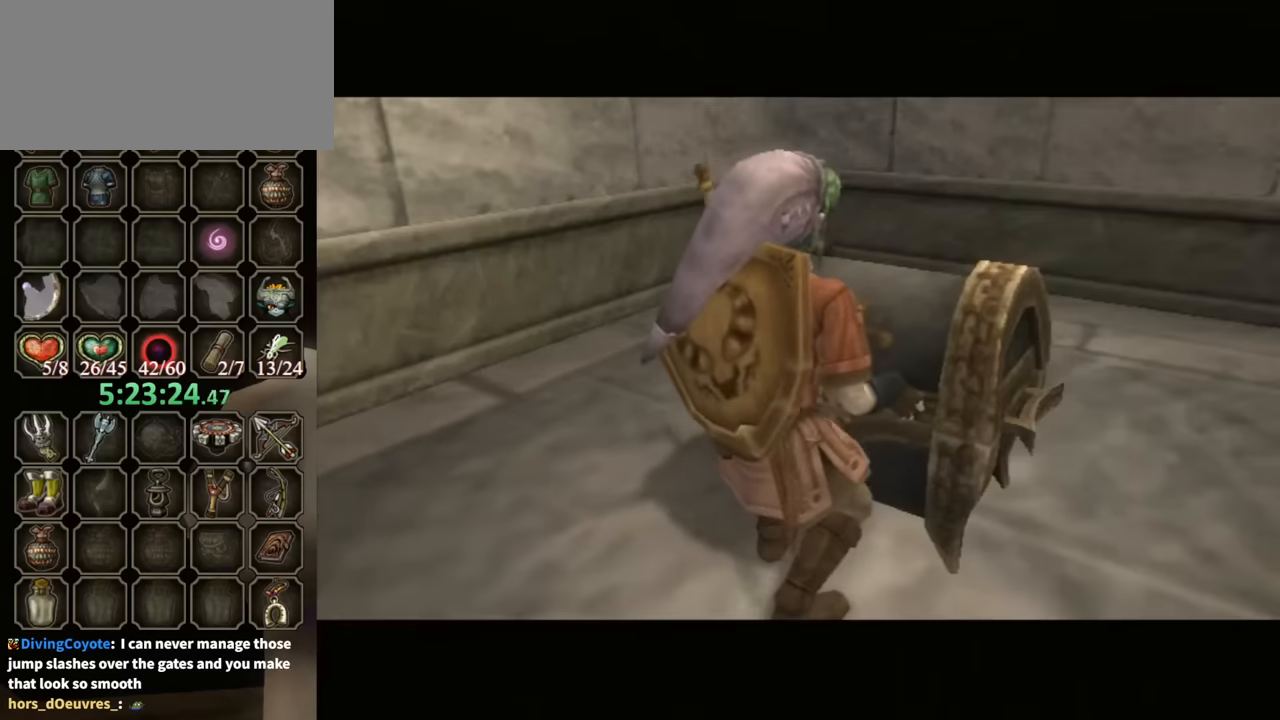
{"buttons": [], "left_stick": "center", "right_stick": "center", "events": []}
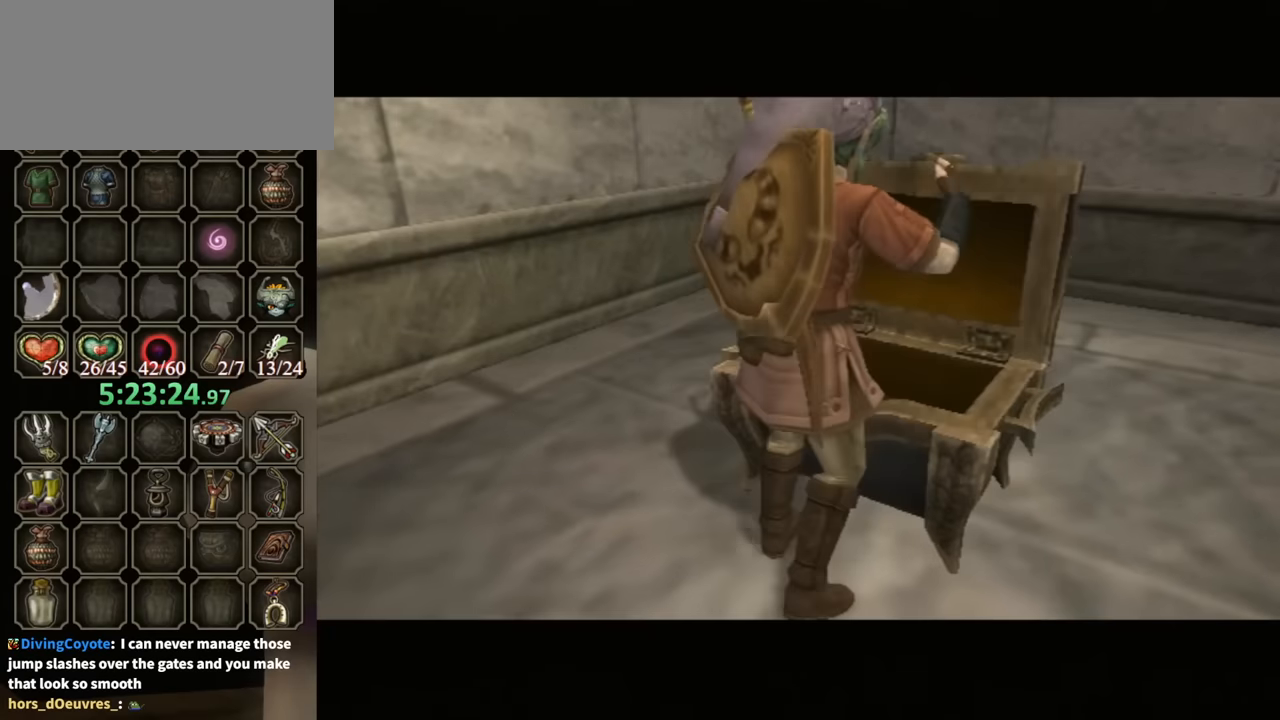
{"buttons": [], "left_stick": "center", "right_stick": "center", "events": []}